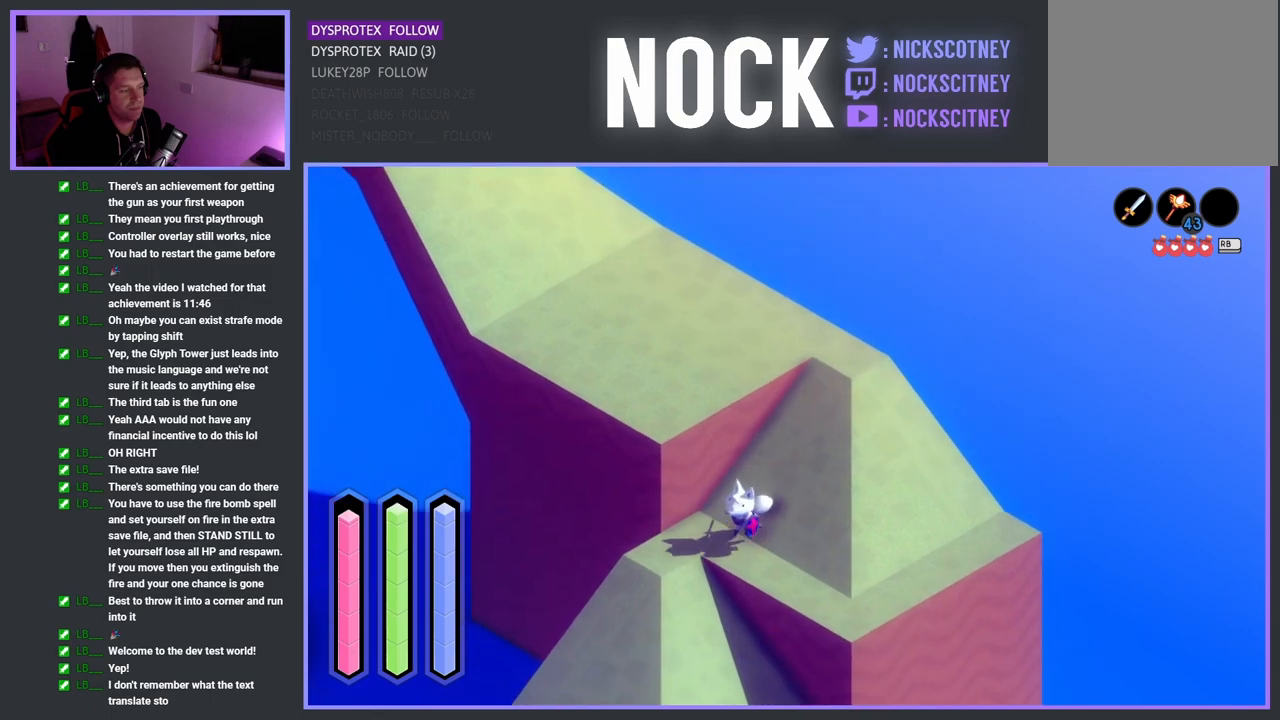
Gameplay with a controller (PlayStation layout); each line is a JSON object with the inputs held at the frame after it. "events" lists button and stick changes between this image and that frame as [ms after this image, input, new state], when the widget could be followed in between.
{"buttons": ["CROSS"], "left_stick": "down-left", "right_stick": "center", "events": []}
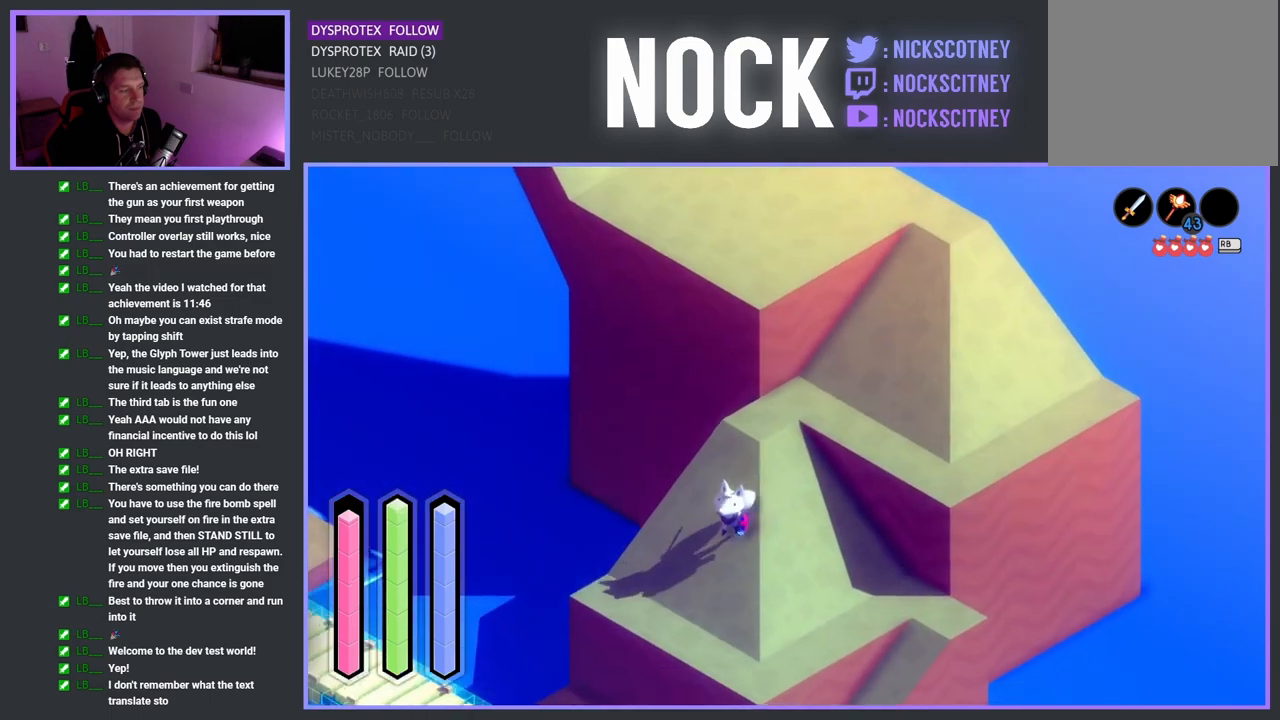
{"buttons": ["CROSS"], "left_stick": "up-right", "right_stick": "center", "events": [[67, "left_stick", "down-right"], [333, "left_stick", "right"], [433, "left_stick", "up-right"]]}
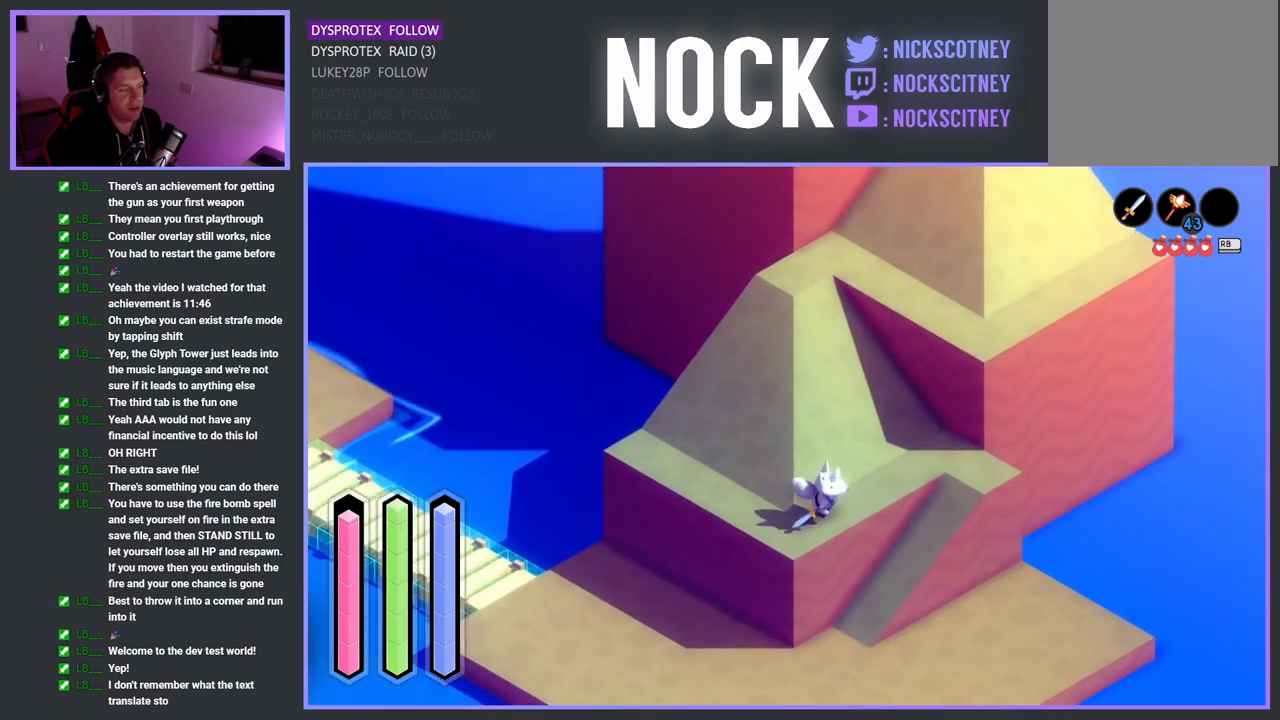
{"buttons": ["CROSS"], "left_stick": "down-right", "right_stick": "center", "events": [[433, "left_stick", "down-right"]]}
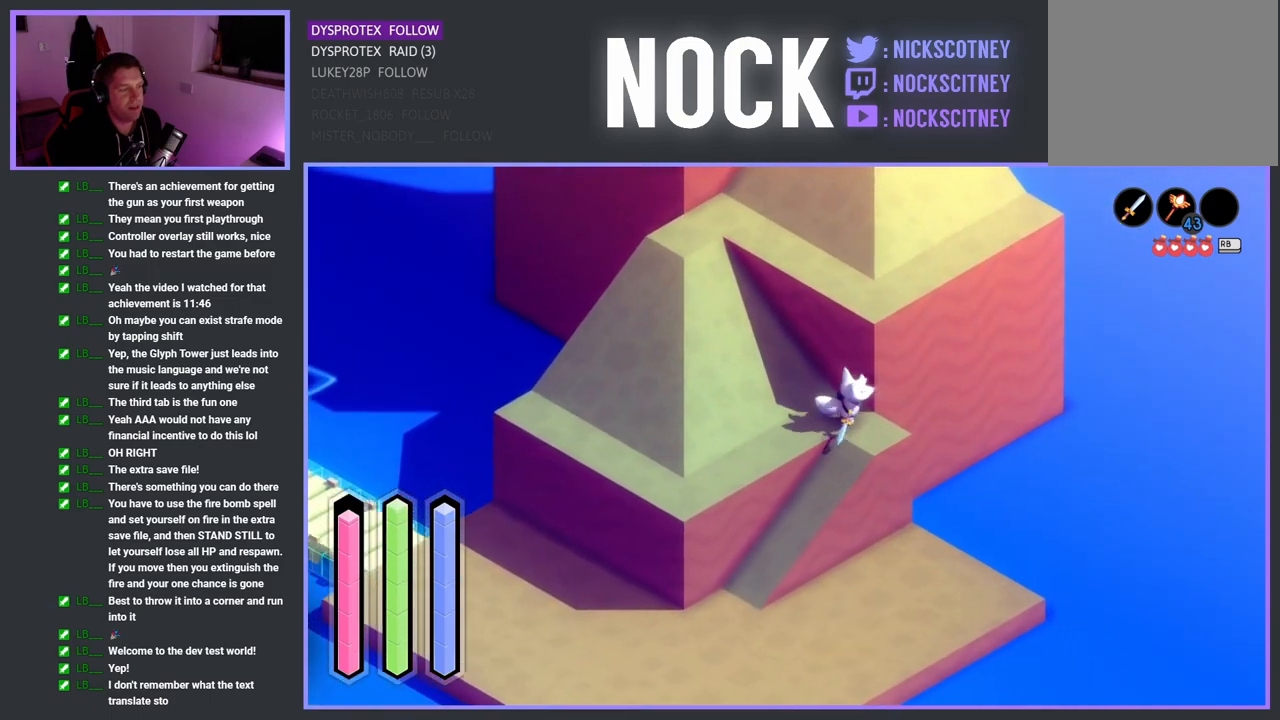
{"buttons": ["CROSS"], "left_stick": "down-left", "right_stick": "center", "events": [[100, "left_stick", "down-left"]]}
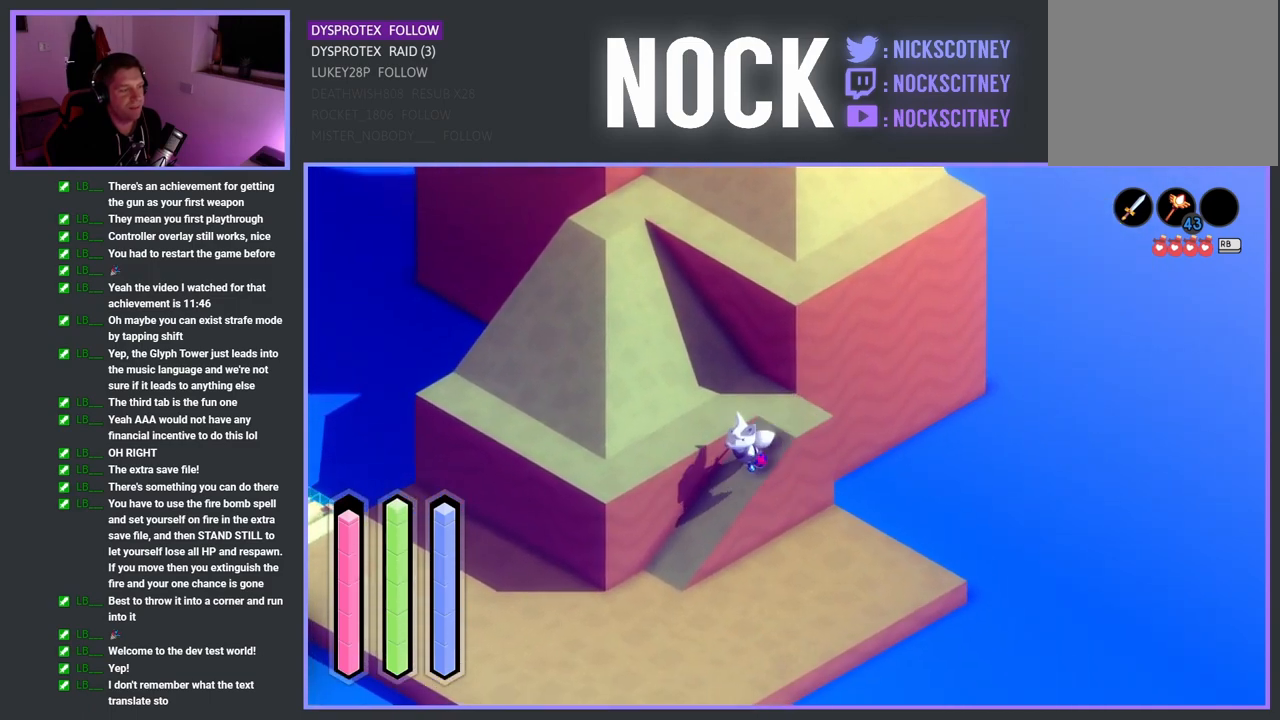
{"buttons": ["CROSS"], "left_stick": "left", "right_stick": "center", "events": [[500, "left_stick", "left"]]}
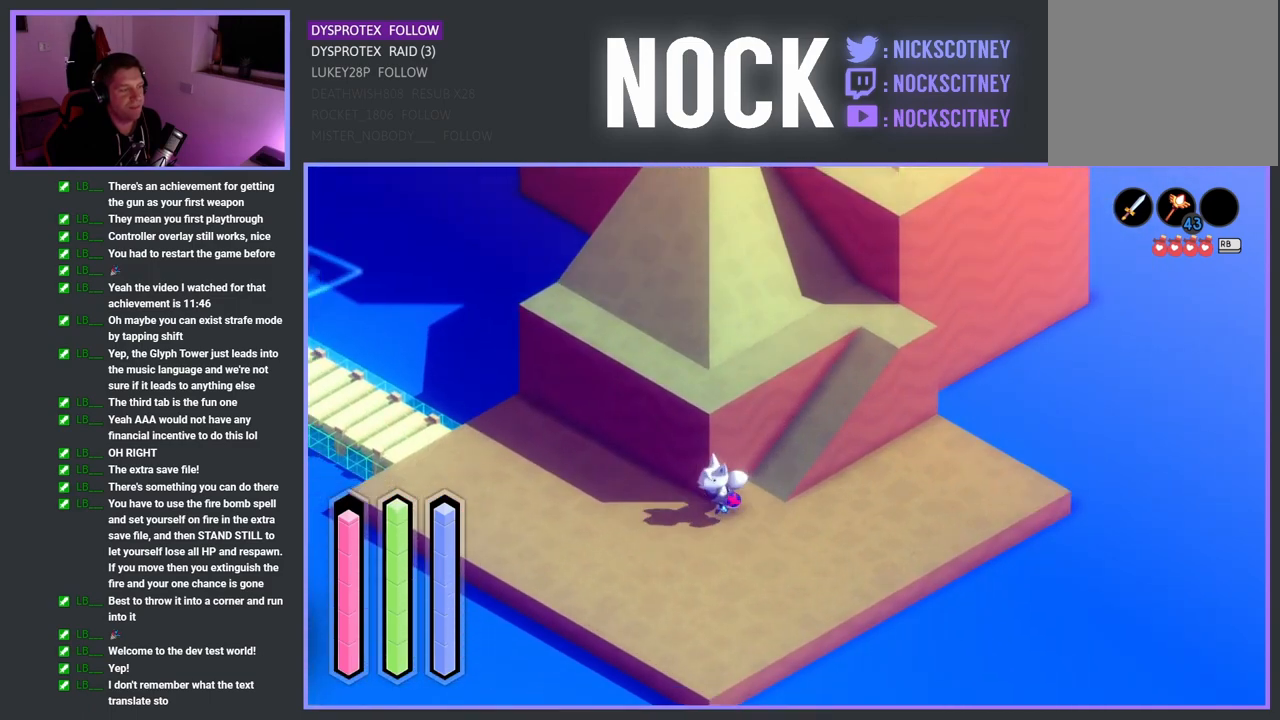
{"buttons": ["CROSS"], "left_stick": "up-left", "right_stick": "center", "events": [[200, "left_stick", "up-left"]]}
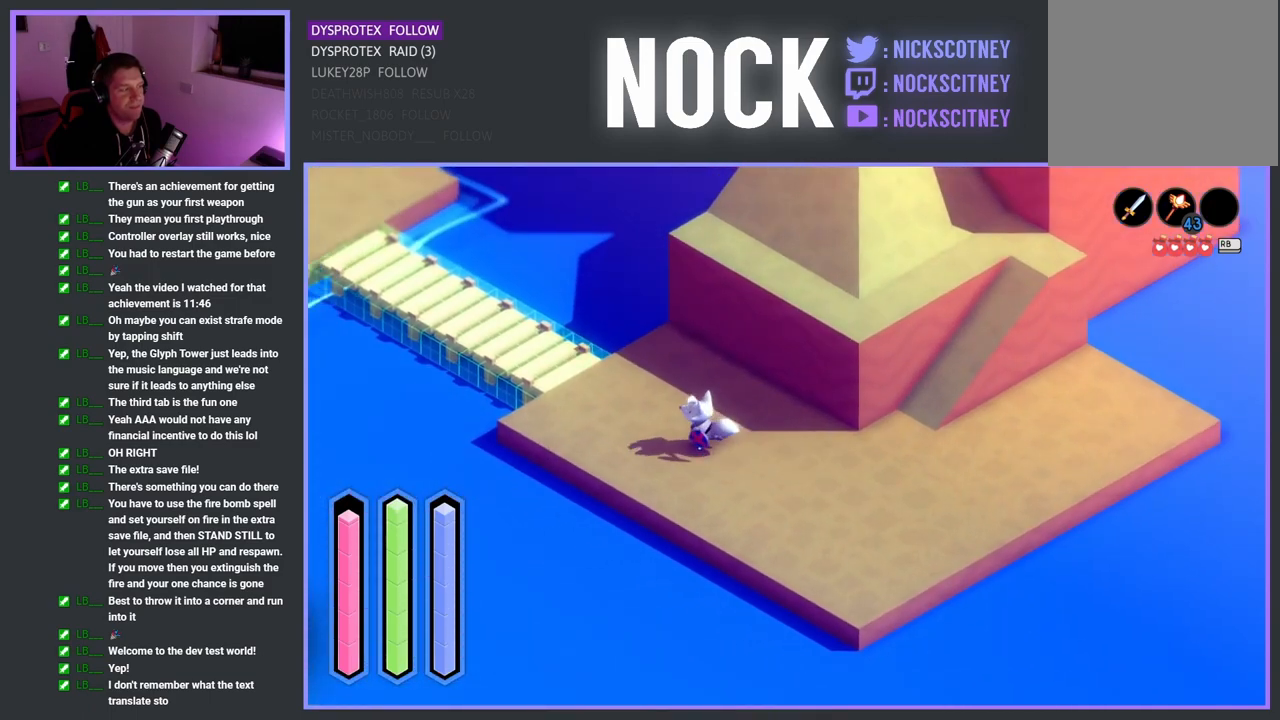
{"buttons": ["CROSS"], "left_stick": "up-left", "right_stick": "center", "events": []}
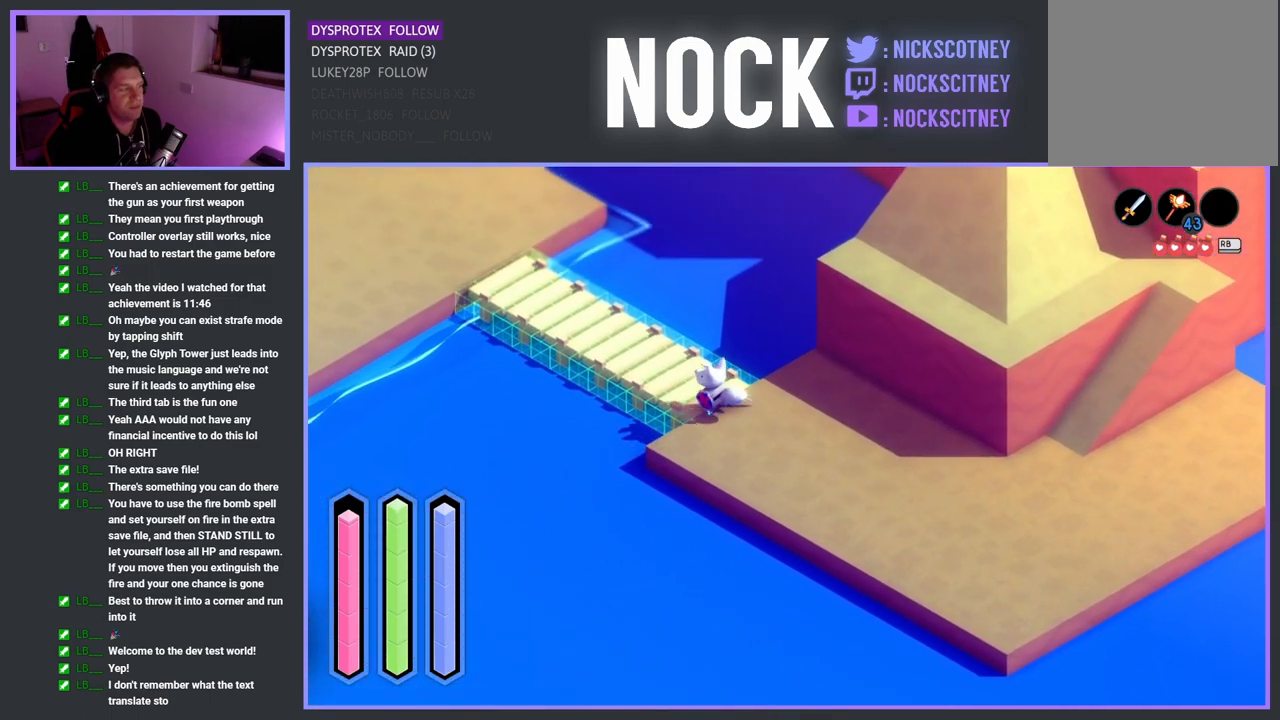
{"buttons": ["CROSS"], "left_stick": "up-left", "right_stick": "center", "events": []}
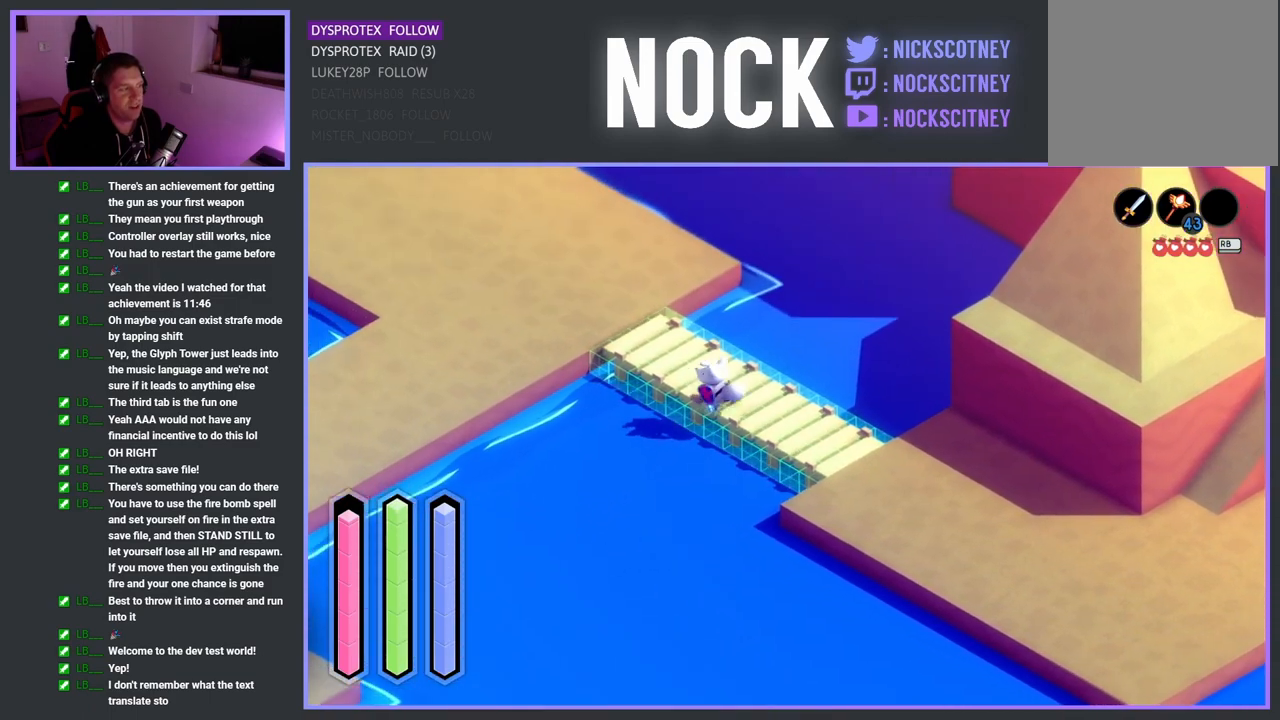
{"buttons": ["CROSS"], "left_stick": "left", "right_stick": "center", "events": [[500, "left_stick", "left"]]}
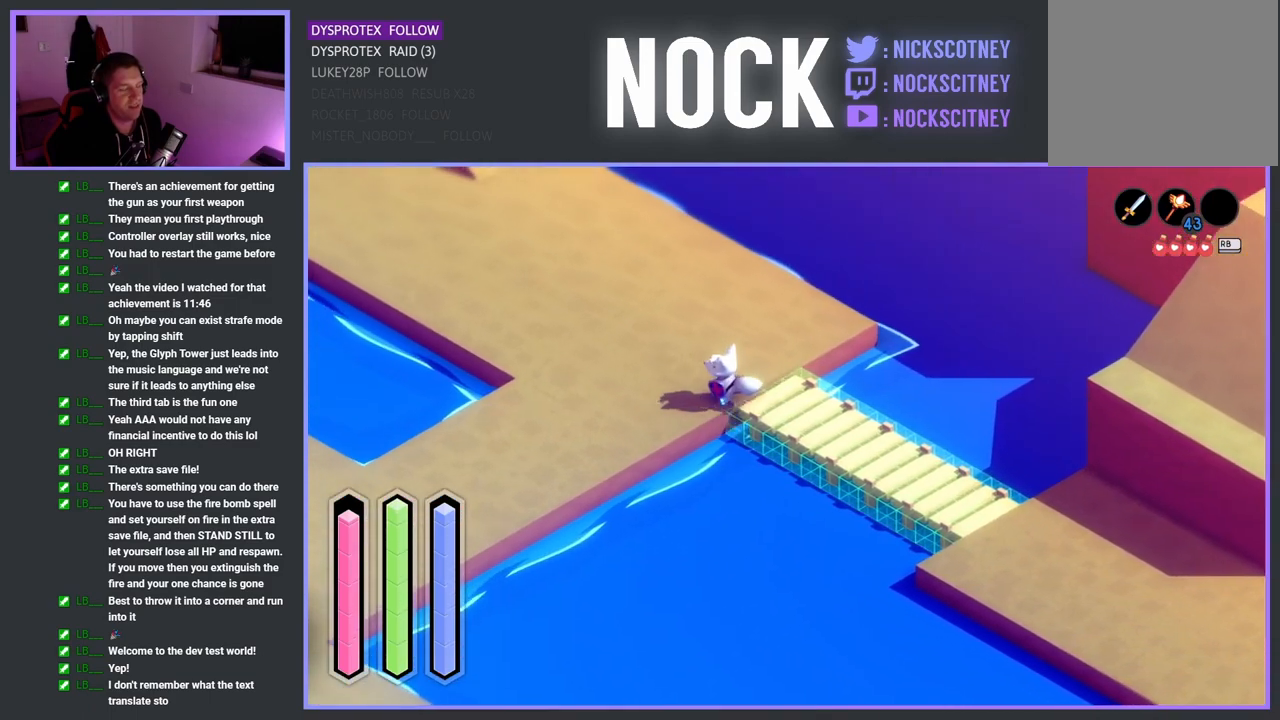
{"buttons": ["CROSS"], "left_stick": "down-left", "right_stick": "center", "events": [[100, "left_stick", "down-left"]]}
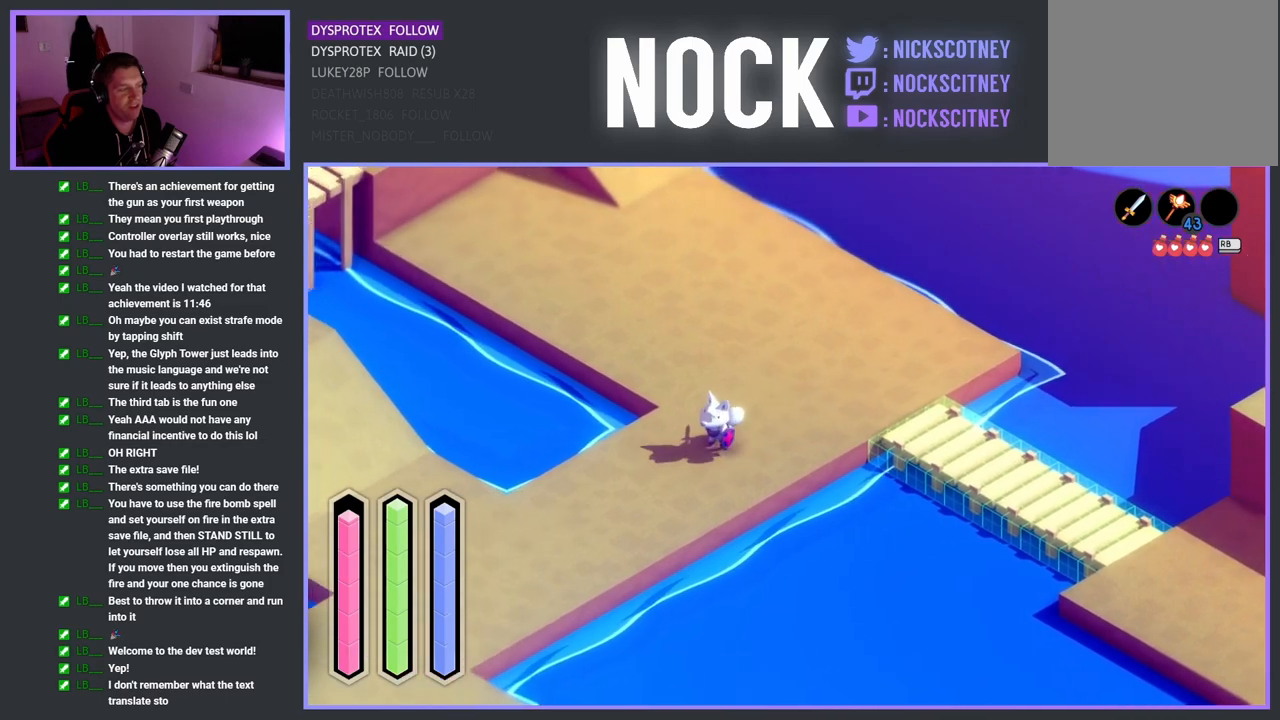
{"buttons": ["CROSS"], "left_stick": "down-left", "right_stick": "center", "events": []}
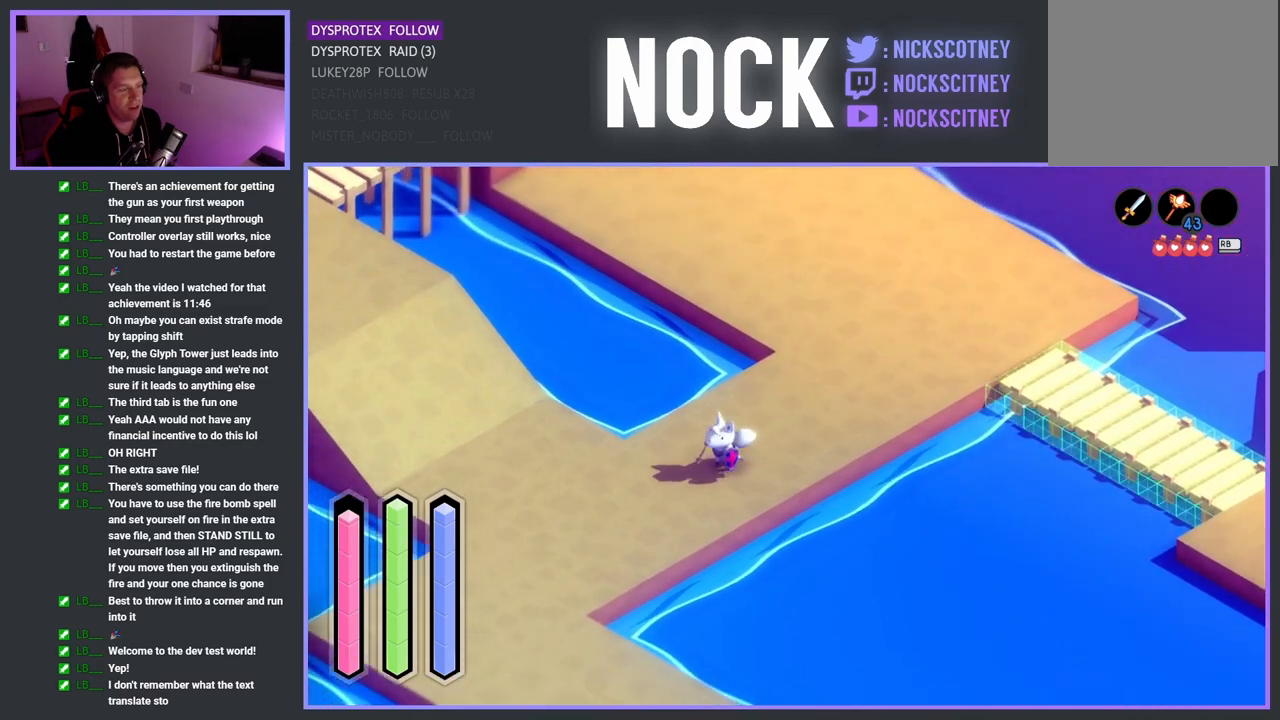
{"buttons": ["CROSS"], "left_stick": "down-left", "right_stick": "center", "events": []}
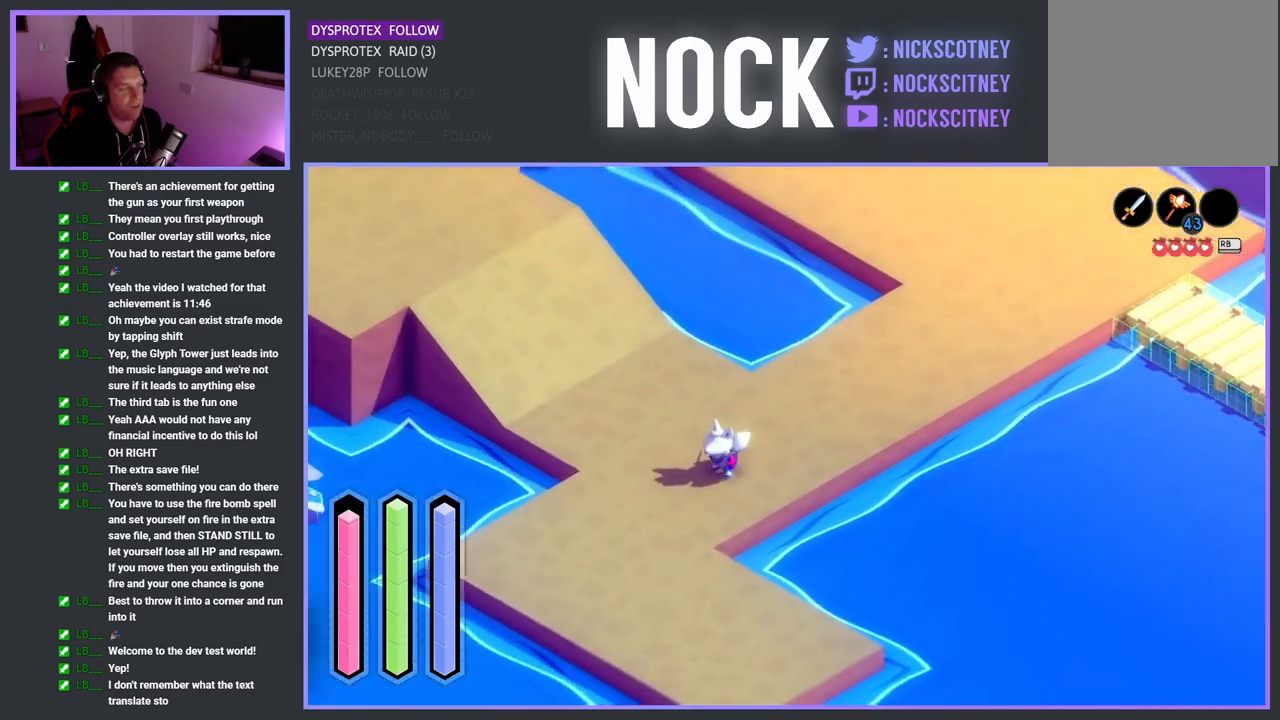
{"buttons": ["CROSS"], "left_stick": "up-left", "right_stick": "center", "events": [[50, "left_stick", "up-left"]]}
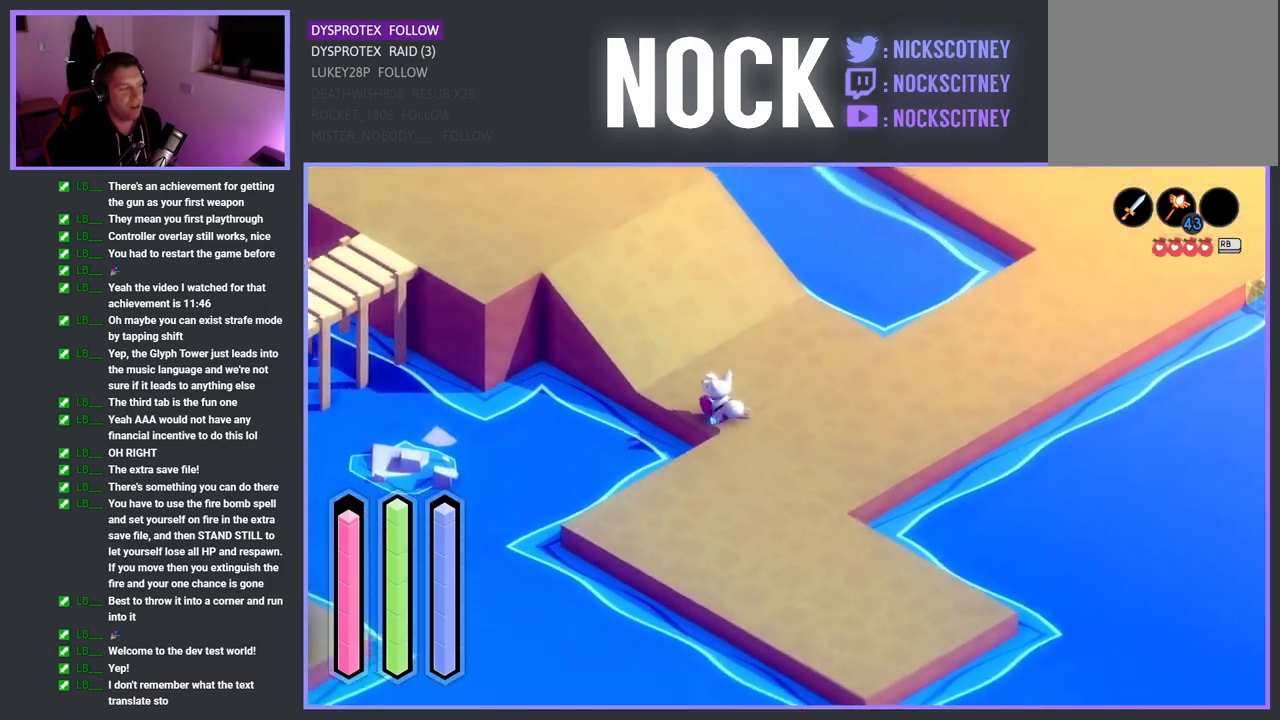
{"buttons": ["CROSS"], "left_stick": "up-left", "right_stick": "center", "events": []}
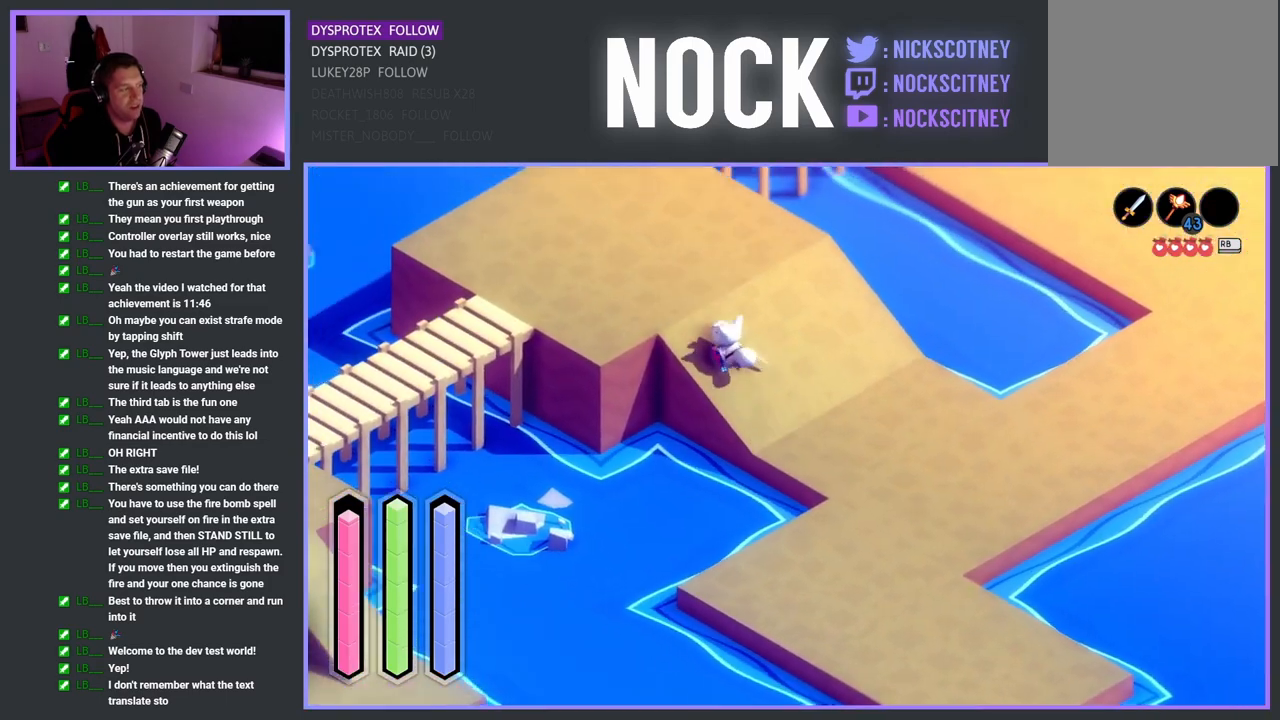
{"buttons": ["CROSS"], "left_stick": "down-left", "right_stick": "center", "events": [[250, "left_stick", "left"], [383, "left_stick", "down-left"]]}
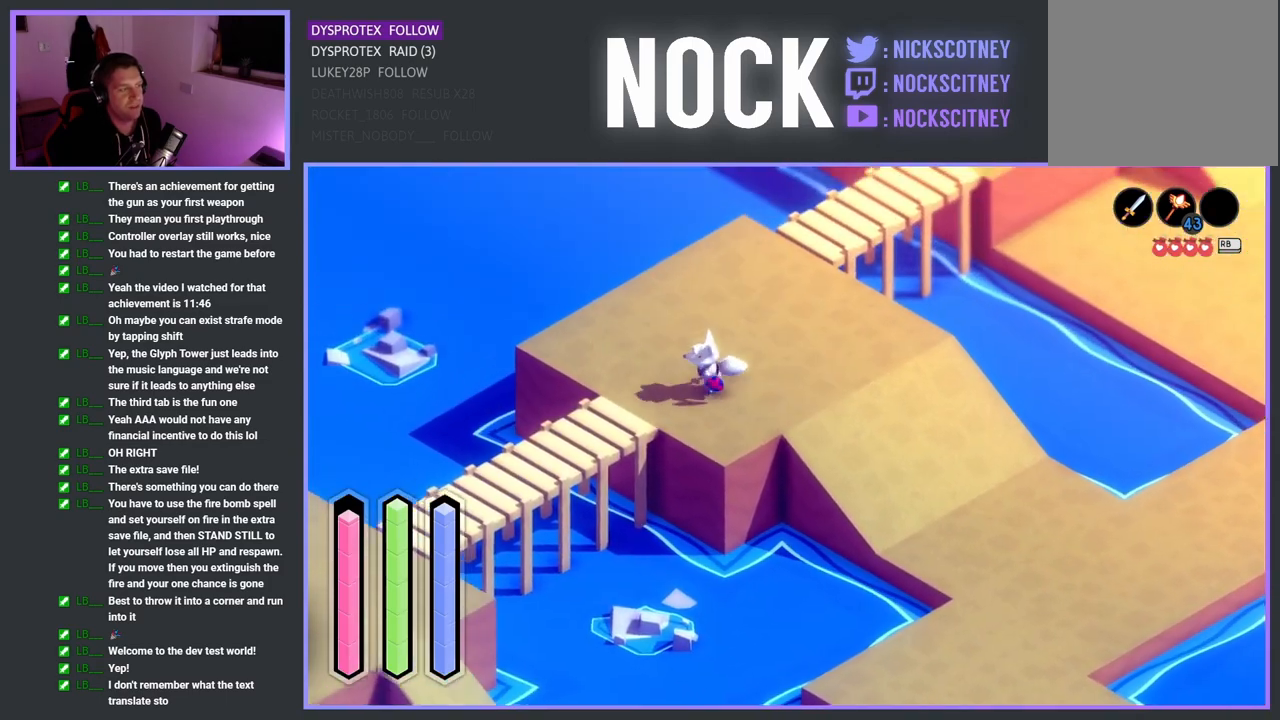
{"buttons": ["CROSS"], "left_stick": "down-left", "right_stick": "center", "events": []}
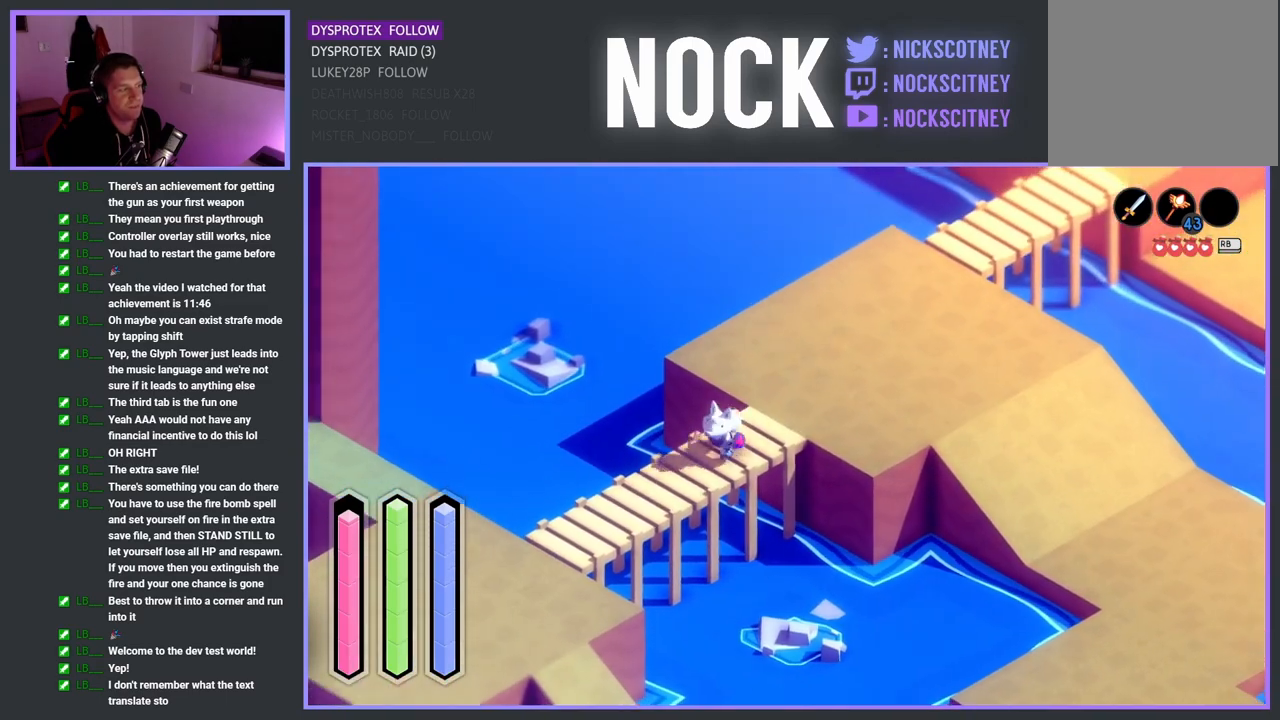
{"buttons": ["CROSS"], "left_stick": "down-left", "right_stick": "center", "events": []}
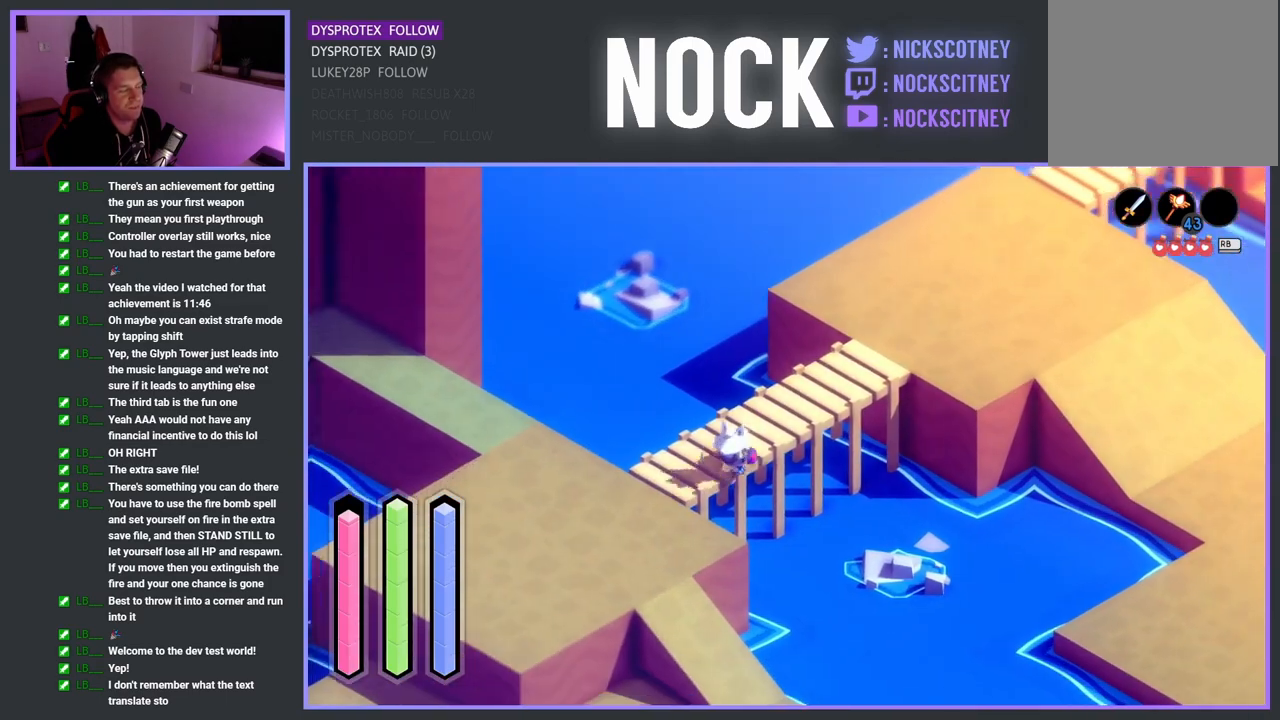
{"buttons": ["CROSS"], "left_stick": "up-left", "right_stick": "center", "events": [[333, "left_stick", "up-left"]]}
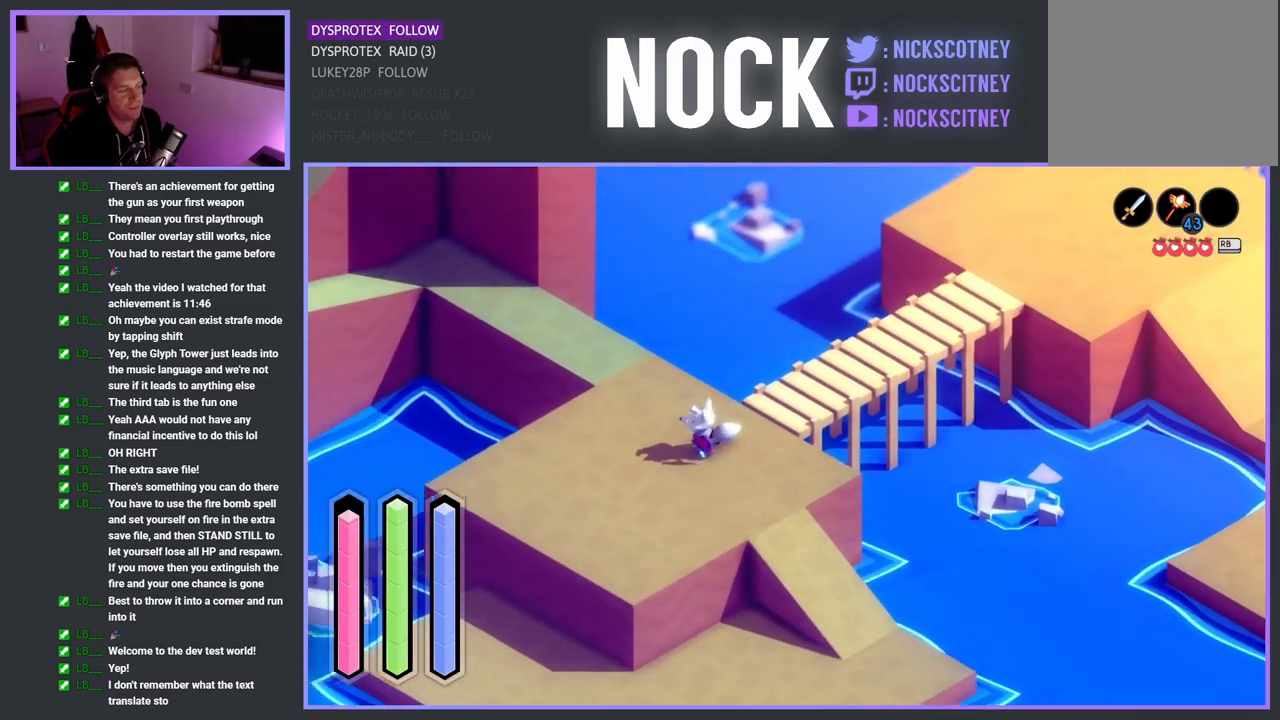
{"buttons": ["CROSS"], "left_stick": "up-left", "right_stick": "center", "events": []}
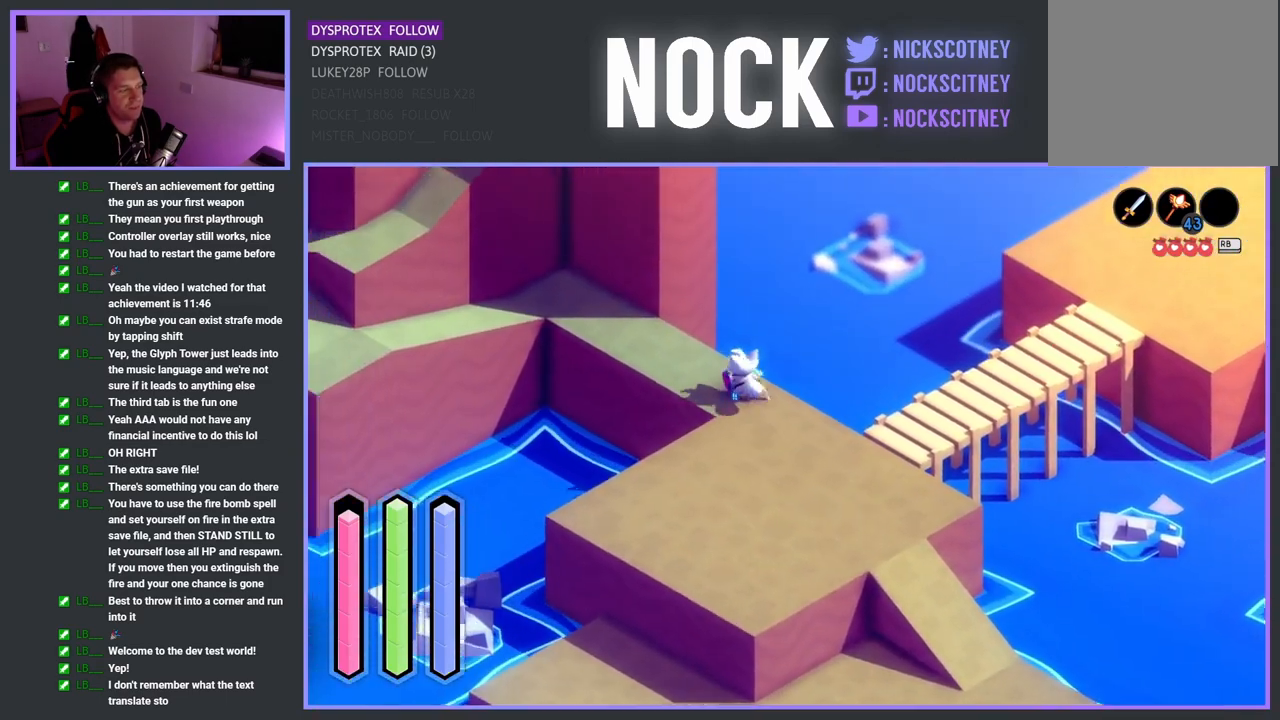
{"buttons": ["CROSS"], "left_stick": "up-left", "right_stick": "center", "events": []}
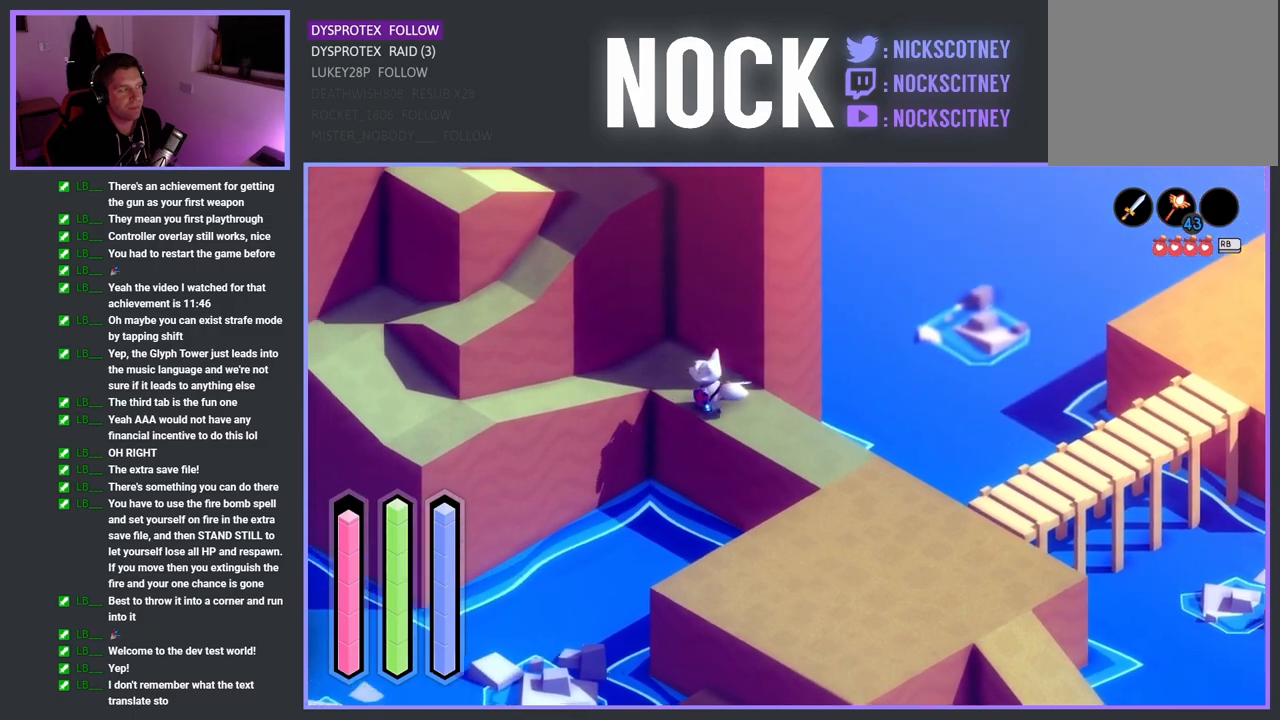
{"buttons": ["CROSS"], "left_stick": "down-left", "right_stick": "center", "events": [[183, "left_stick", "left"], [300, "left_stick", "down-left"]]}
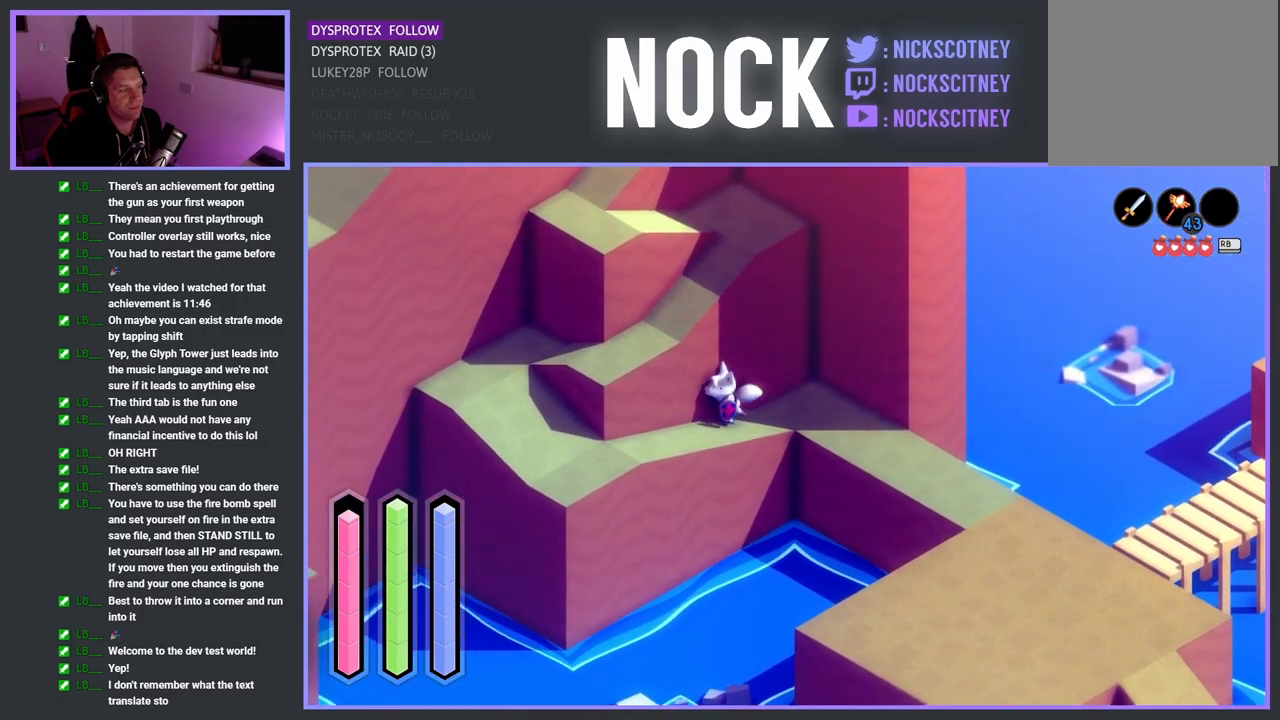
{"buttons": ["CROSS"], "left_stick": "left", "right_stick": "center", "events": [[450, "left_stick", "left"]]}
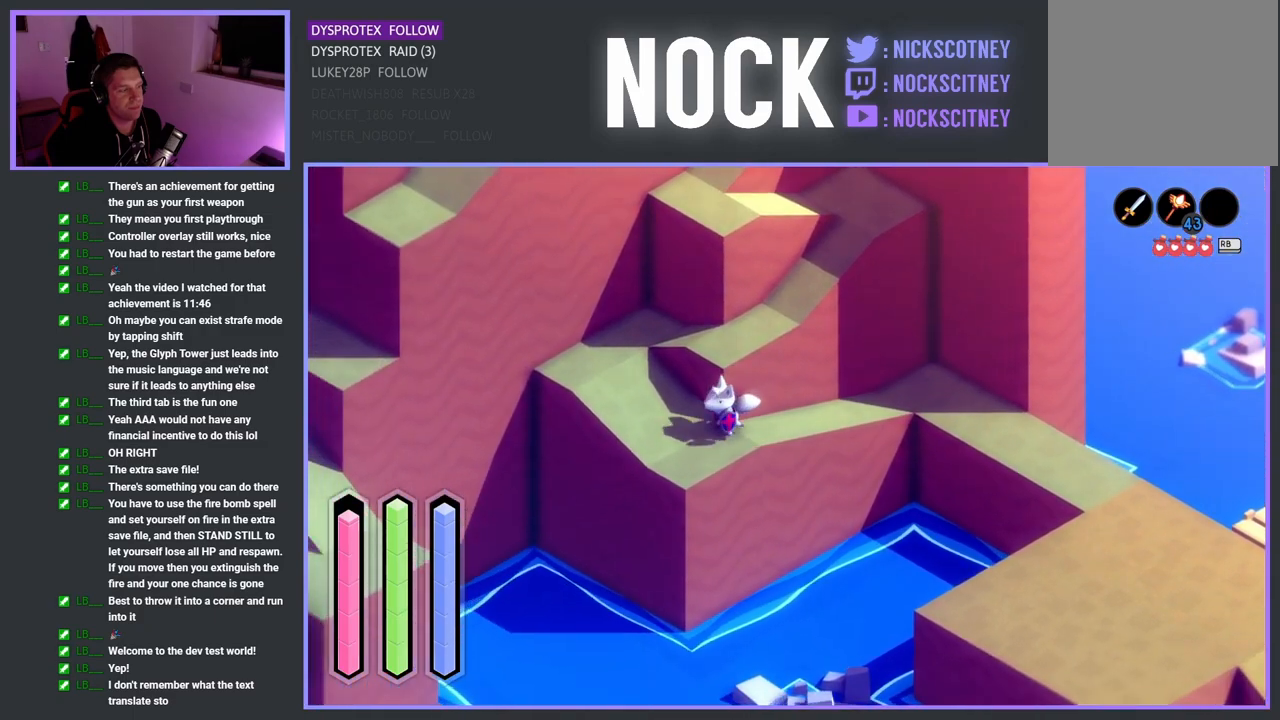
{"buttons": ["CROSS"], "left_stick": "up-right", "right_stick": "center", "events": [[67, "left_stick", "up-left"], [200, "left_stick", "up"], [500, "left_stick", "up-right"]]}
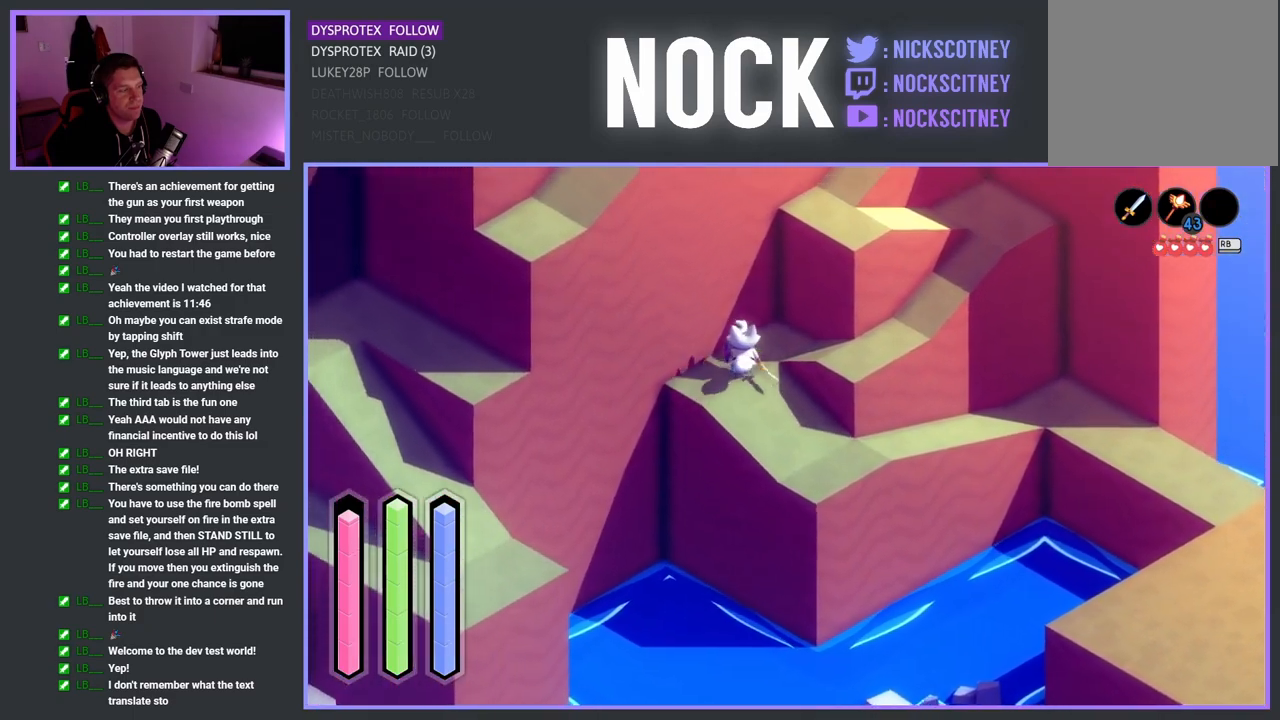
{"buttons": ["CROSS"], "left_stick": "right", "right_stick": "center", "events": [[150, "left_stick", "right"]]}
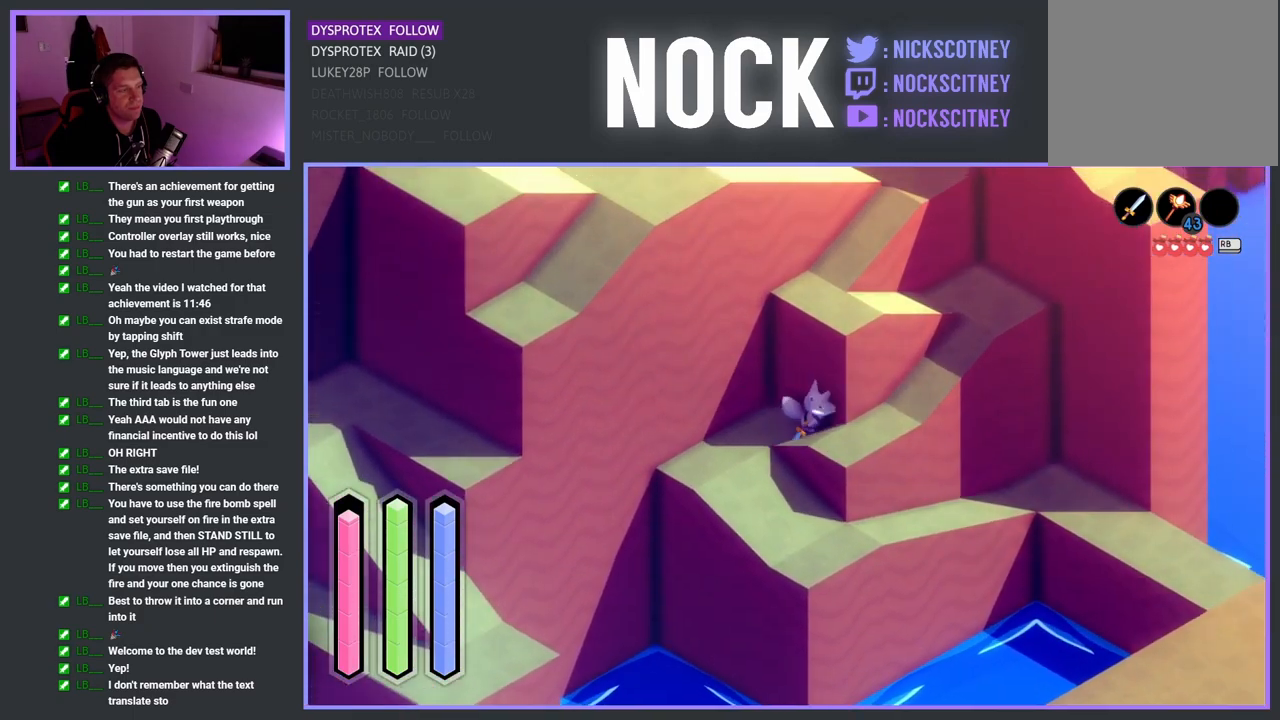
{"buttons": ["CROSS"], "left_stick": "up-right", "right_stick": "center", "events": [[67, "left_stick", "up-right"]]}
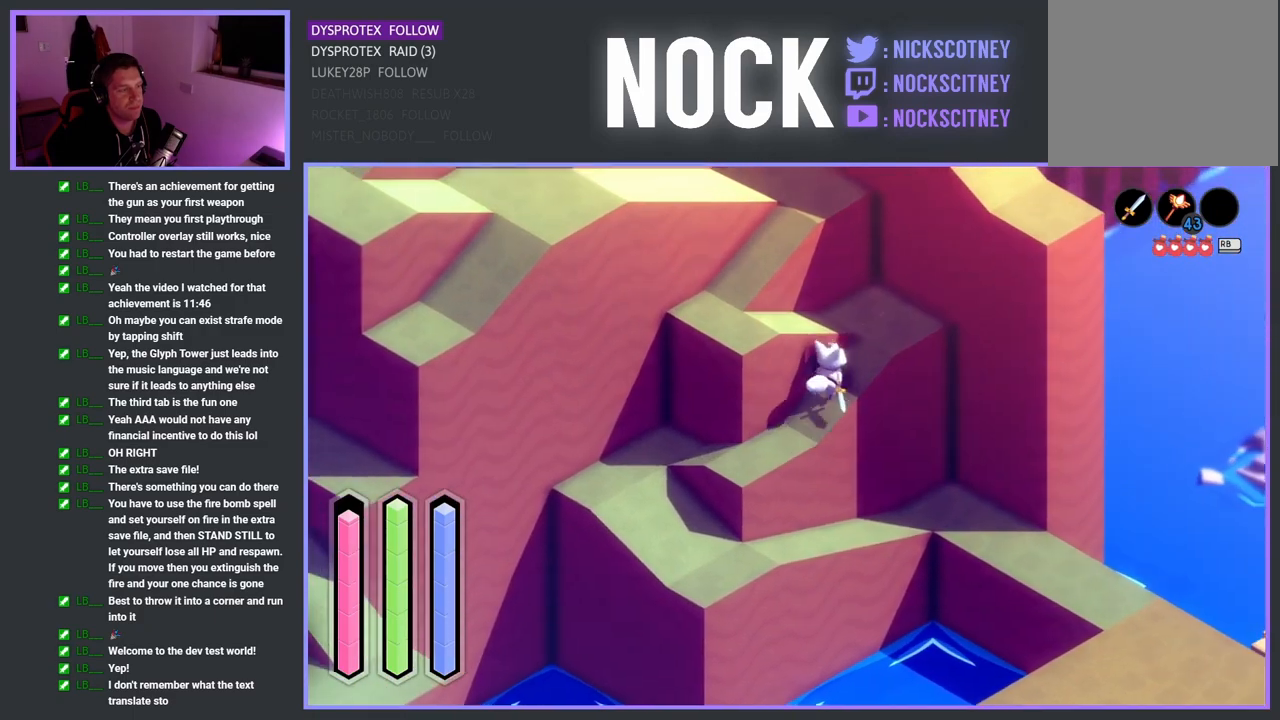
{"buttons": ["CROSS"], "left_stick": "left", "right_stick": "center", "events": [[117, "left_stick", "up"], [233, "left_stick", "up-left"], [350, "left_stick", "left"]]}
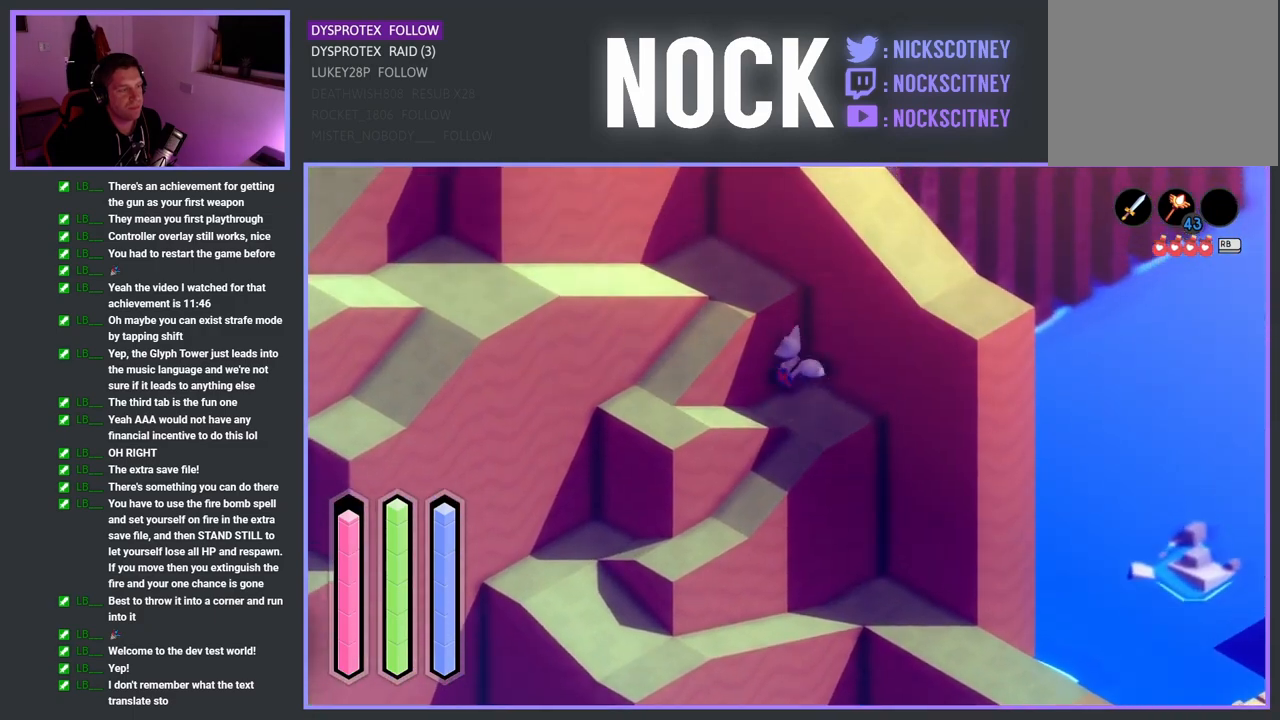
{"buttons": ["CROSS"], "left_stick": "left", "right_stick": "center", "events": []}